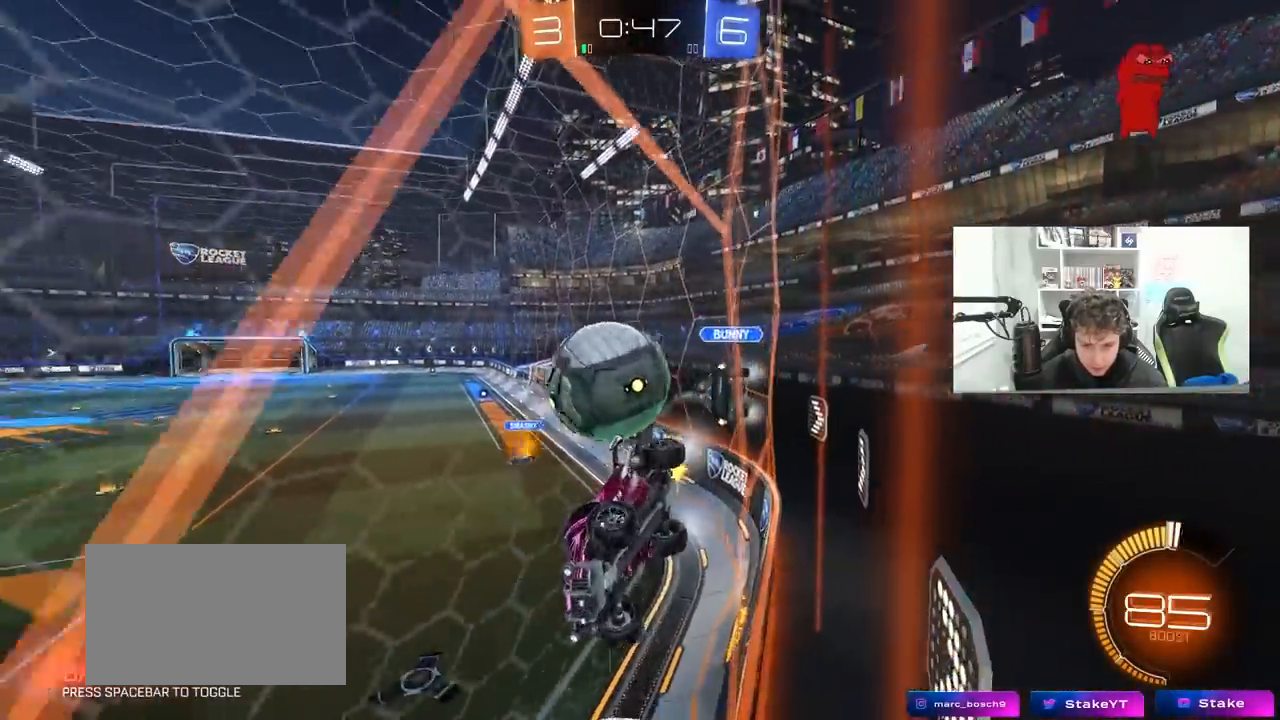
Gameplay with keyboard and mouse; each line is a JSON object with the keys and mouse buttons held at the frame after it. "events" lists presses ("down") and releases ("up") of "1", "2", "3", "4", "5", "a", "alt", "c", "caps_lock", "ctrl", "d", "e", "f", "g", "q", "r", "s", "shift", "space", "t", "tab", "v", "w", "x", "z", "mouse_left", "mouse_wheel" and "mouse_right" between this image and that frame as [ms after this image, input, new state], when the widget could be followed in between. "mouse_left", "mouse_wheel", "mouse_right" = the "left", "wheel", "right" buttons of the "mouse" list. No other keys are recorded. "wheel" means that the mouse wheel is clicked or scrolled. "mouse_move" is the direction in which the mouse moves at that frame (one of eight, or "still"), when it could be read.
{"keys": ["a", "w"], "mouse": [], "mouse_move": "still", "events": [[33, "d", "up"], [217, "d", "down"], [350, "mouse_left", "up"], [400, "d", "up"], [450, "a", "down"]]}
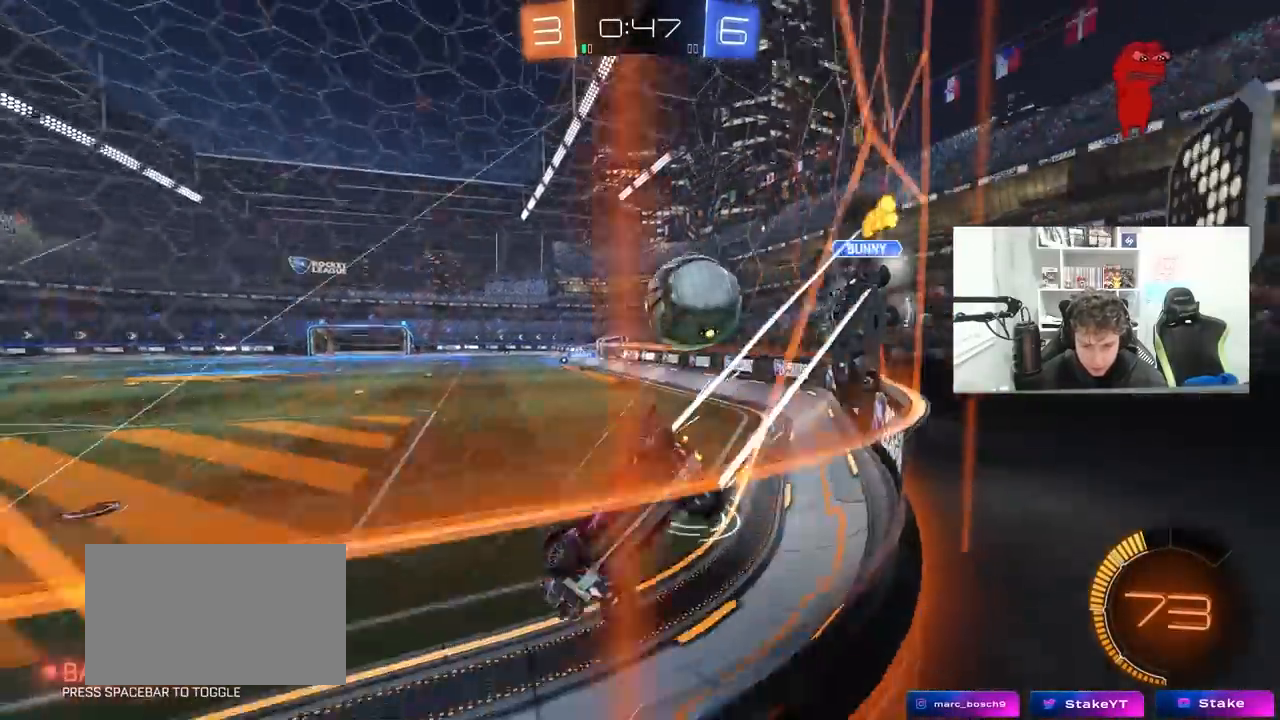
{"keys": ["a", "shift", "w"], "mouse": [], "mouse_move": "still", "events": [[33, "w", "up"], [83, "s", "down"], [317, "s", "up"], [367, "shift", "down"], [467, "w", "down"]]}
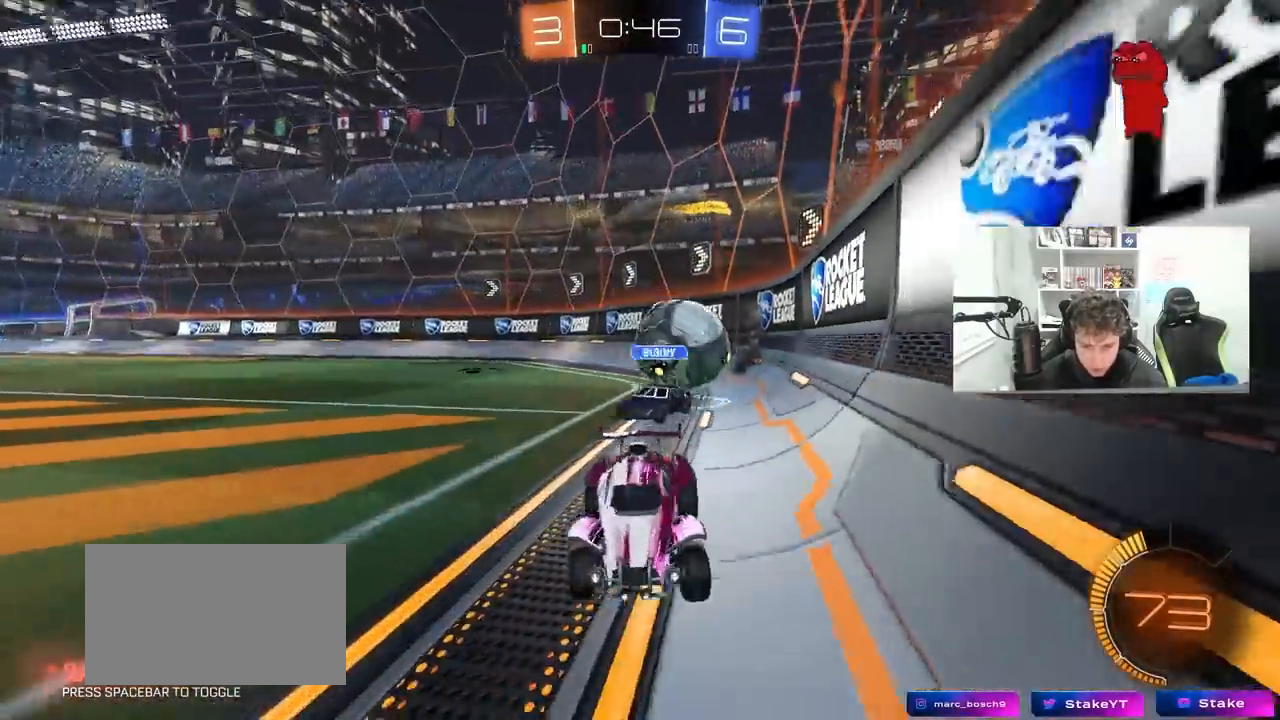
{"keys": ["a", "shift", "w"], "mouse": [], "mouse_move": "still", "events": [[17, "shift", "up"], [200, "shift", "down"]]}
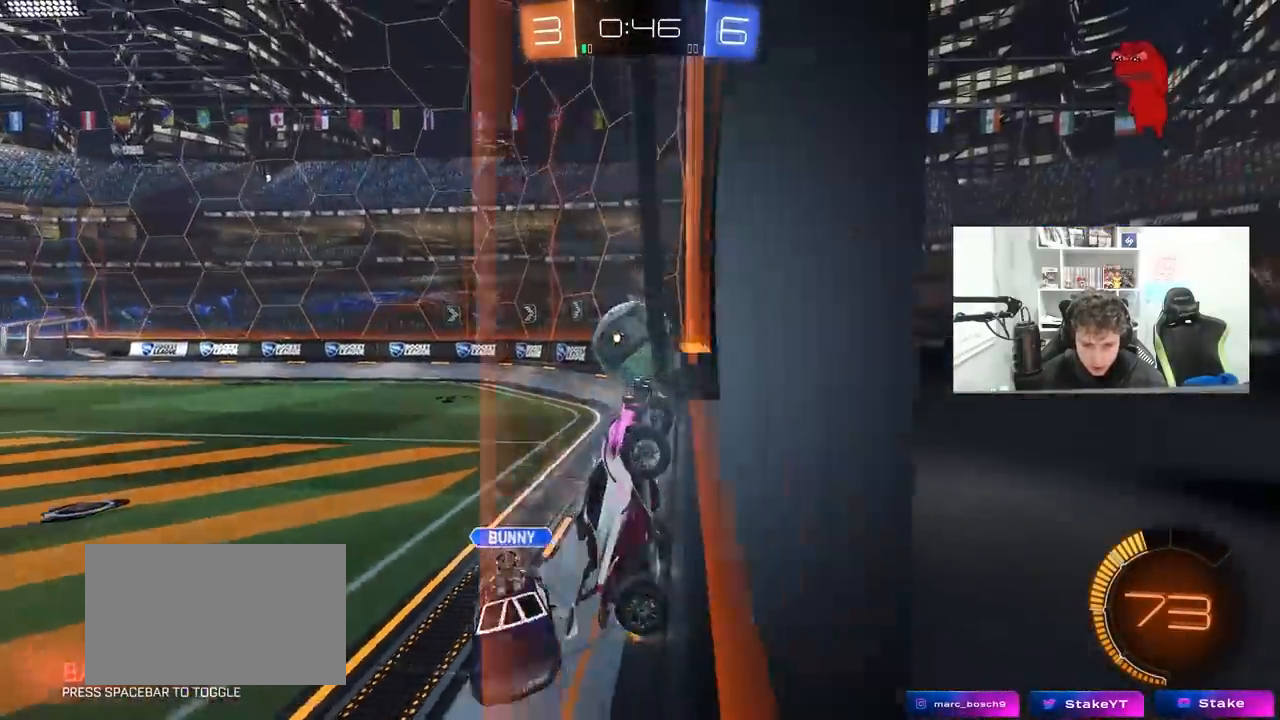
{"keys": ["a", "w"], "mouse": [], "mouse_move": "still", "events": [[33, "shift", "up"], [217, "shift", "down"], [350, "shift", "up"]]}
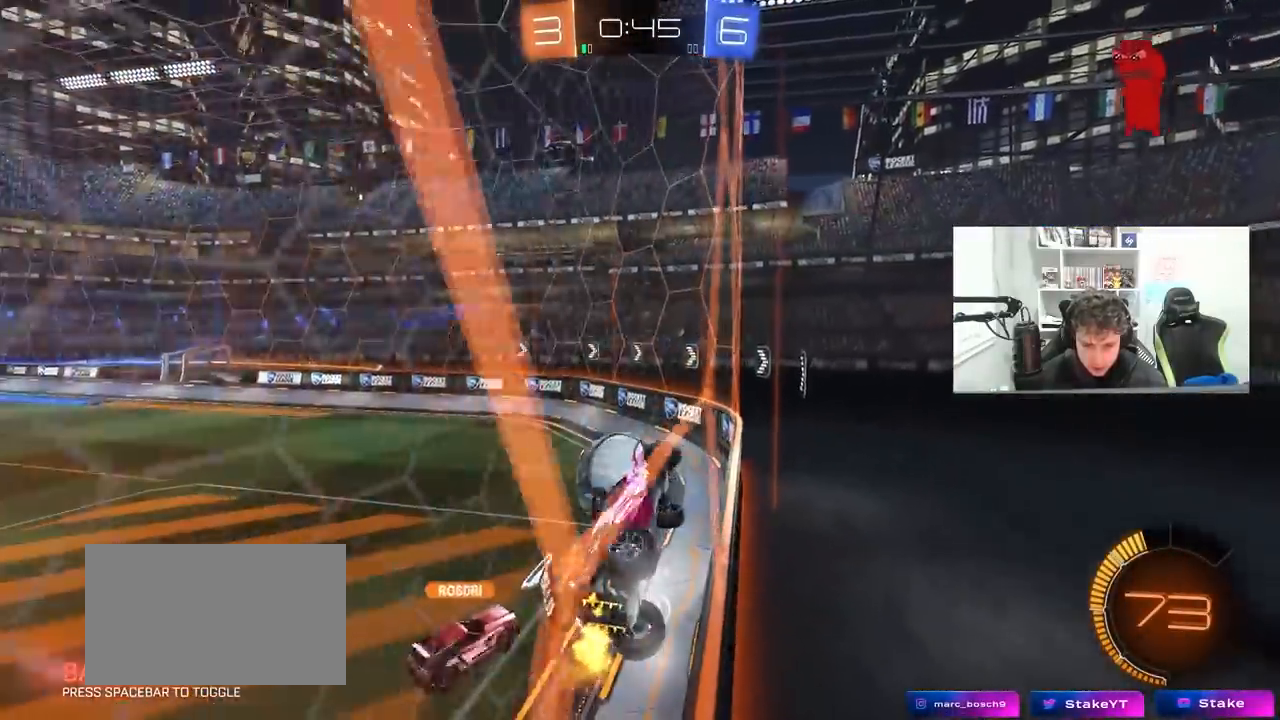
{"keys": ["w"], "mouse": [], "mouse_move": "still", "events": [[233, "mouse_left", "down"], [317, "a", "up"], [417, "mouse_left", "up"]]}
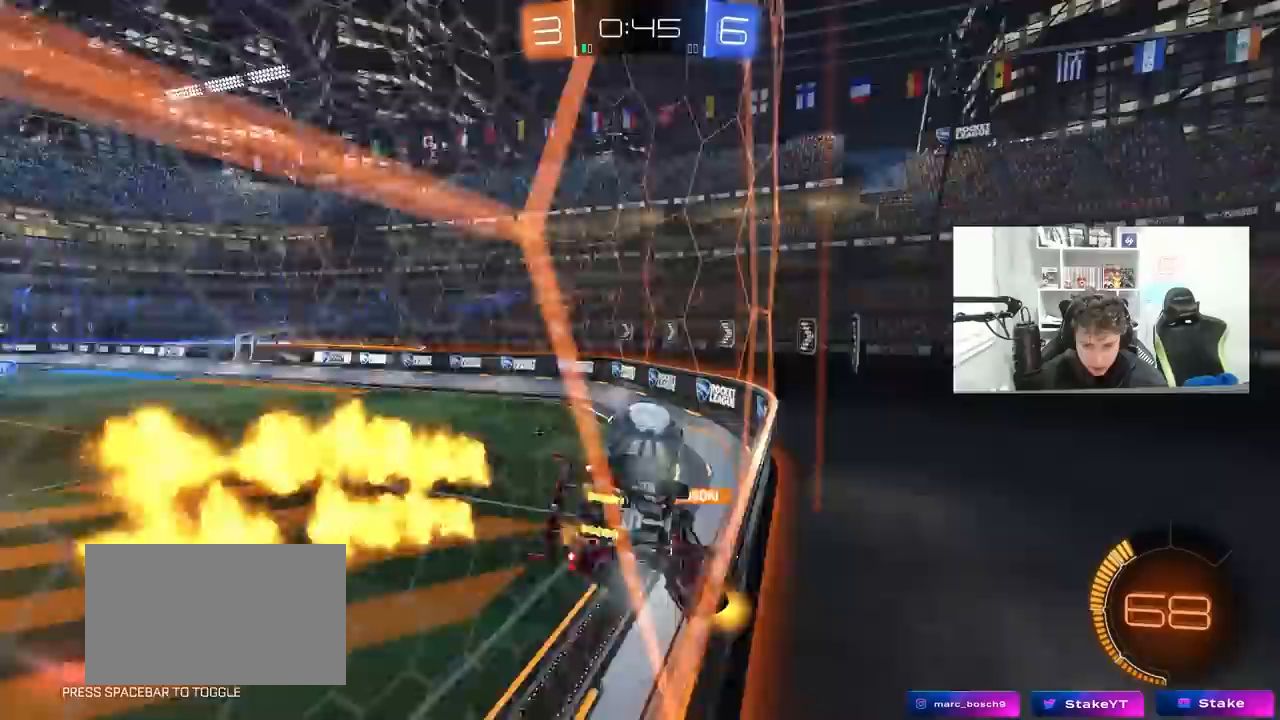
{"keys": ["a", "w"], "mouse": [], "mouse_move": "still", "events": [[100, "d", "down"], [283, "d", "up"], [283, "w", "up"], [383, "w", "down"], [483, "a", "down"]]}
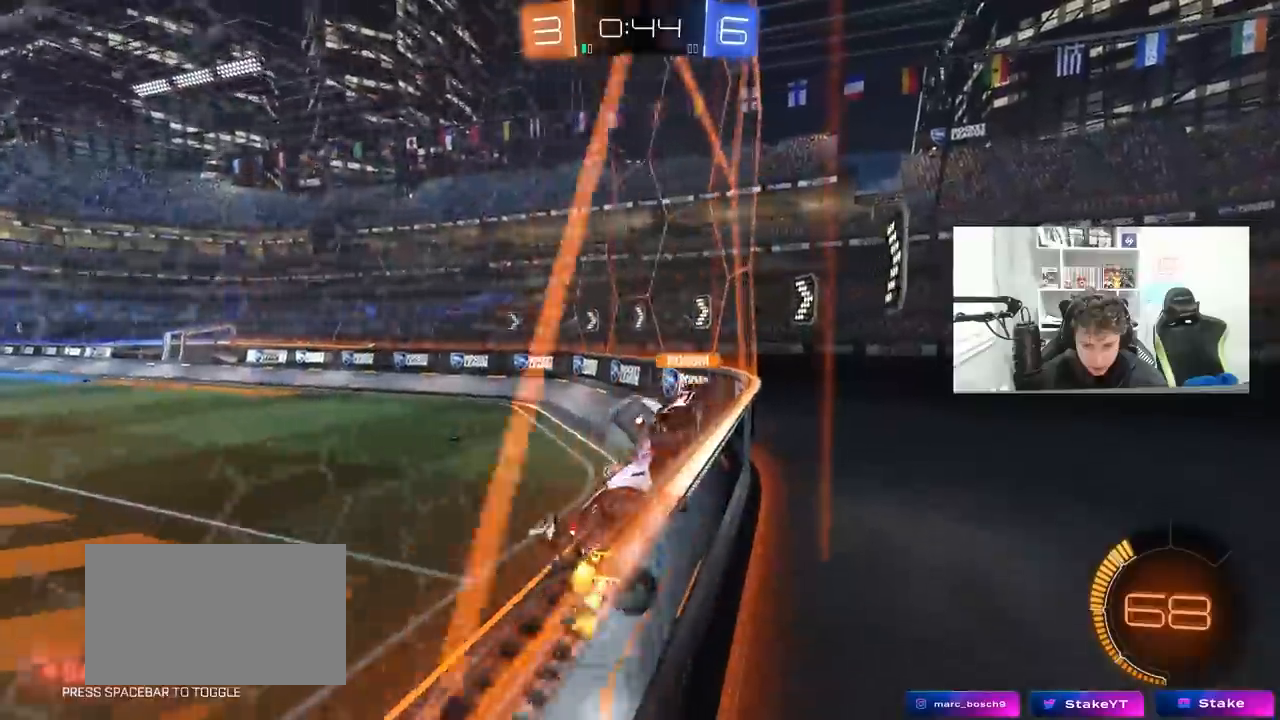
{"keys": ["a", "w"], "mouse": [], "mouse_move": "still", "events": [[67, "a", "up"], [167, "a", "down"]]}
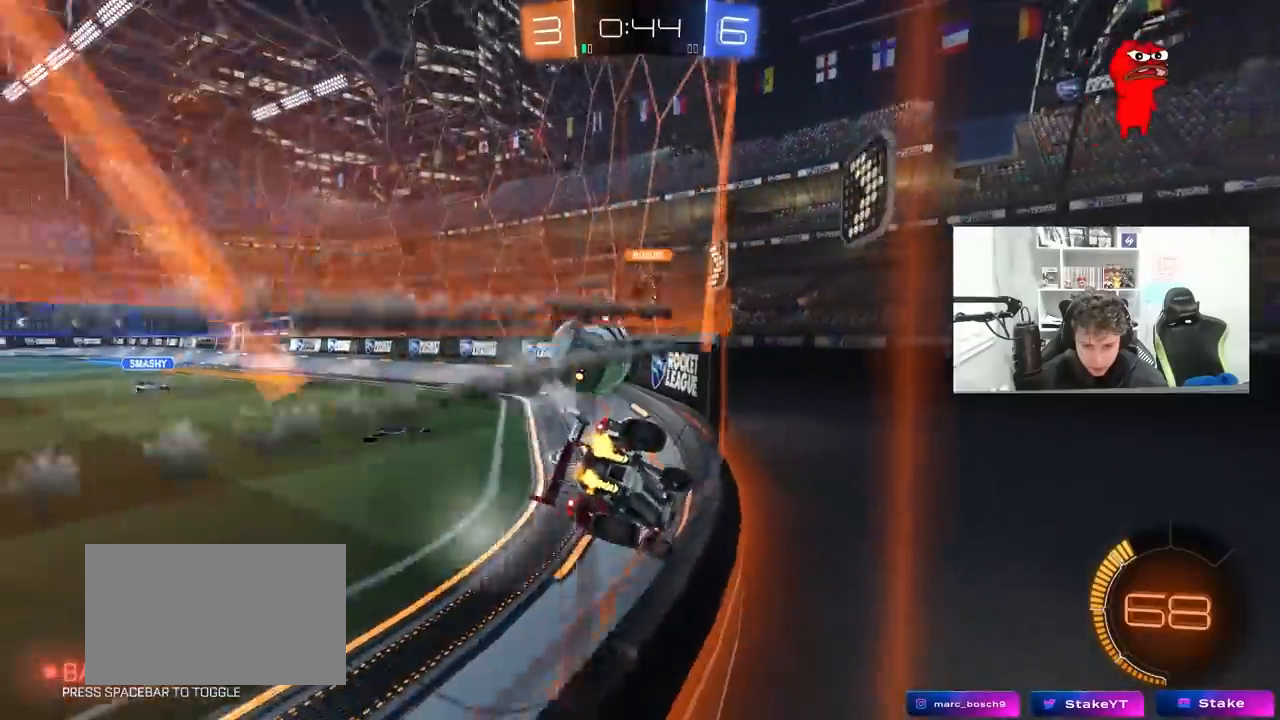
{"keys": ["a", "shift", "w"], "mouse": [], "mouse_move": "still", "events": [[183, "w", "up"], [367, "w", "down"], [500, "shift", "down"]]}
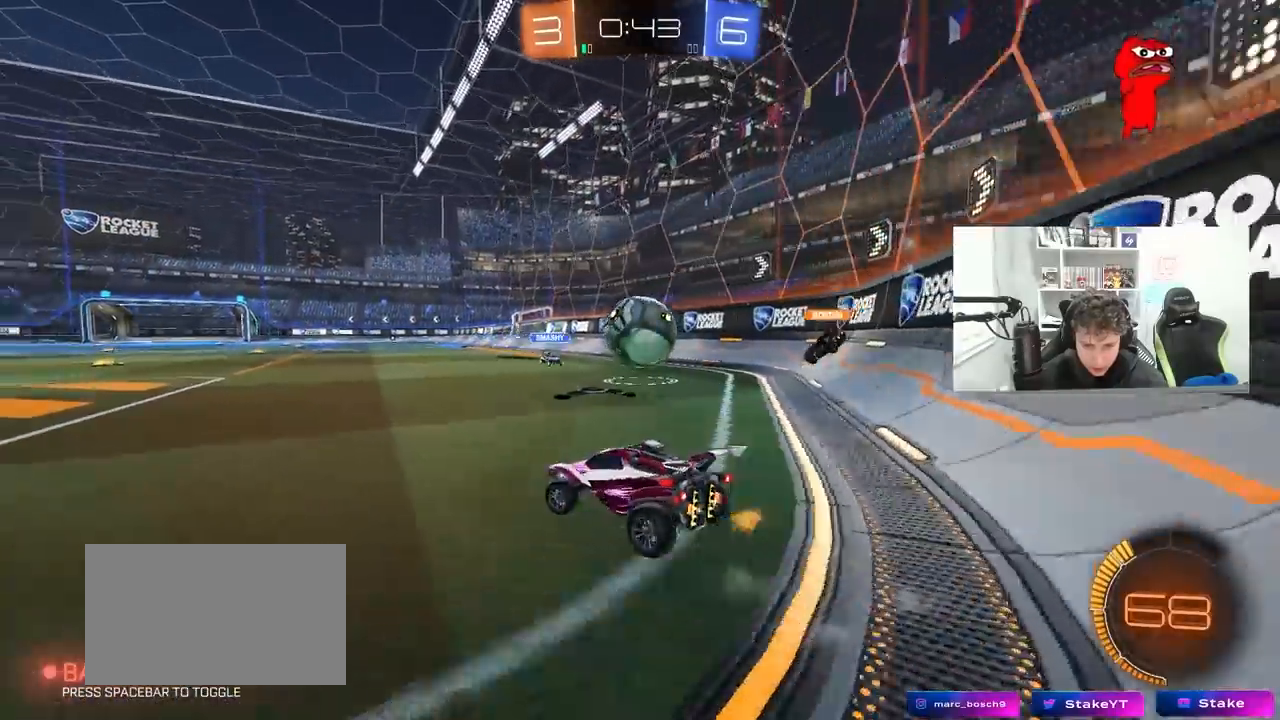
{"keys": ["a", "w"], "mouse": [], "mouse_move": "still", "events": [[100, "shift", "up"]]}
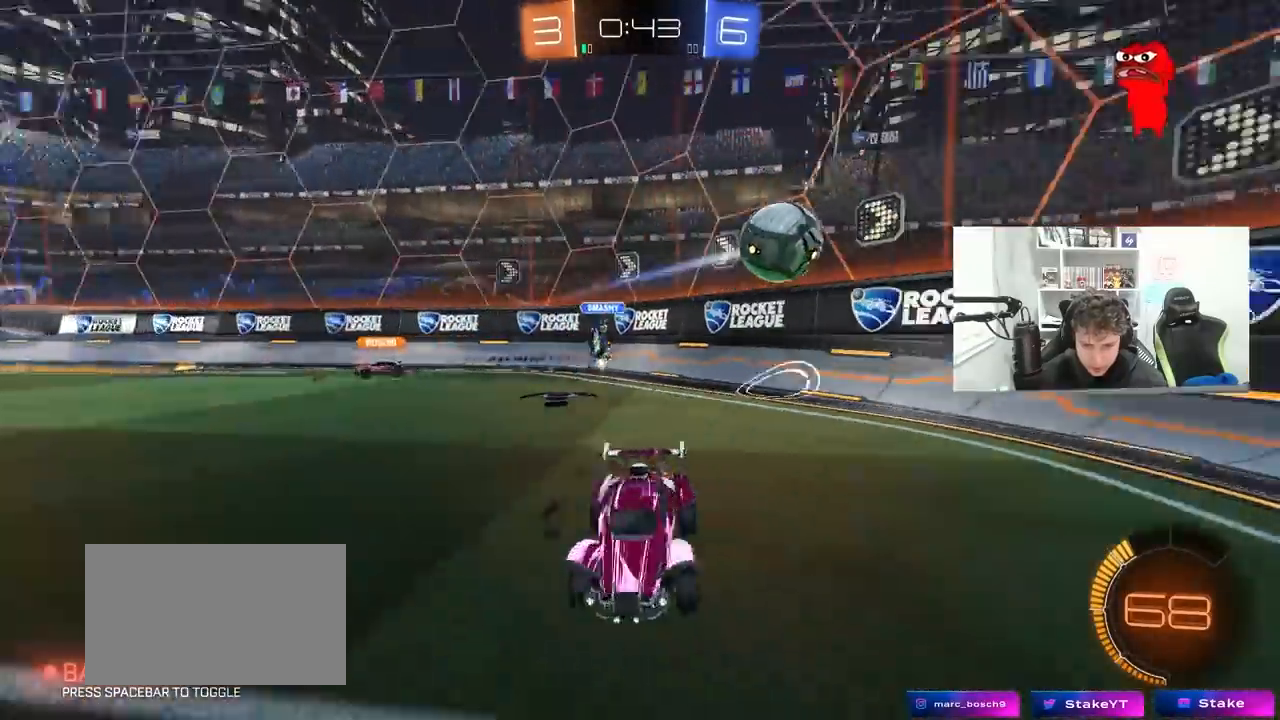
{"keys": ["w"], "mouse": [], "mouse_move": "still", "events": [[300, "a", "up"]]}
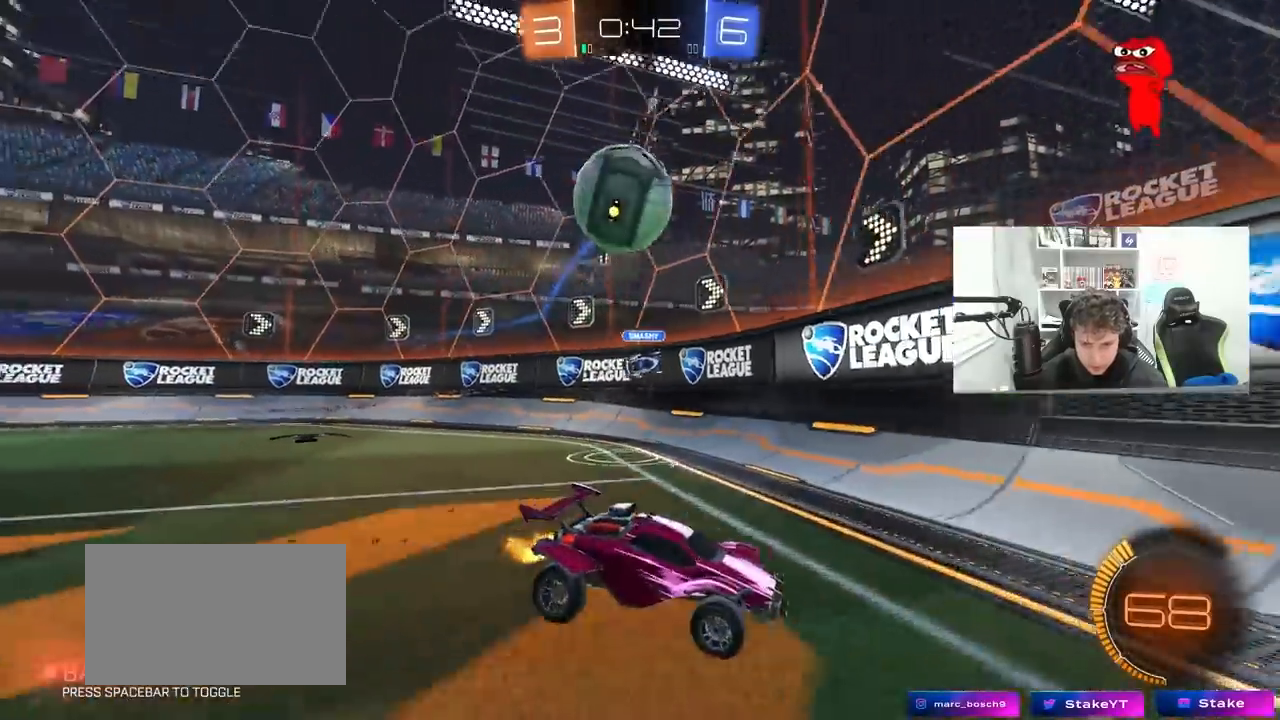
{"keys": ["d", "w"], "mouse": ["left"], "mouse_move": "still", "events": [[267, "d", "down"], [367, "d", "up"], [417, "d", "down"], [500, "mouse_left", "down"]]}
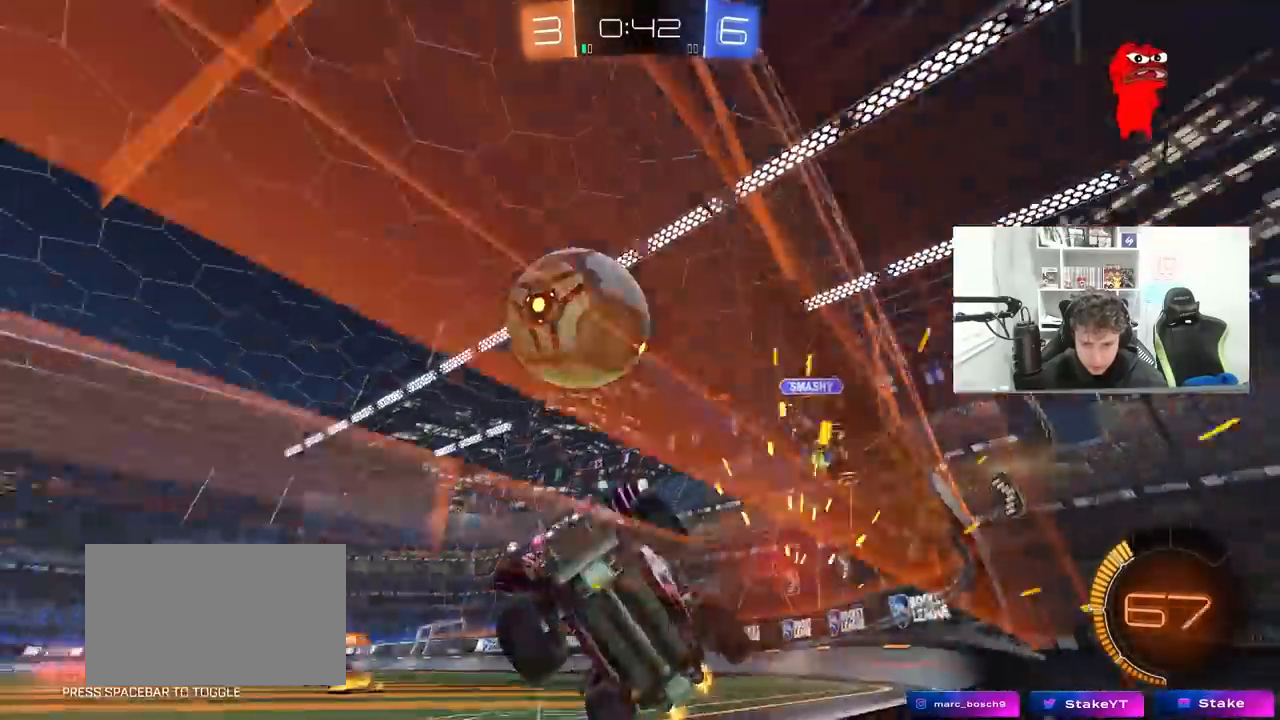
{"keys": ["a", "shift"], "mouse": ["left"], "mouse_move": "still", "events": [[50, "d", "up"], [100, "mouse_right", "down"], [150, "a", "down"], [150, "s", "down"], [150, "w", "up"], [250, "a", "up"], [283, "mouse_right", "up"], [283, "s", "up"], [333, "d", "down"], [383, "d", "up"], [483, "a", "down"], [483, "shift", "down"]]}
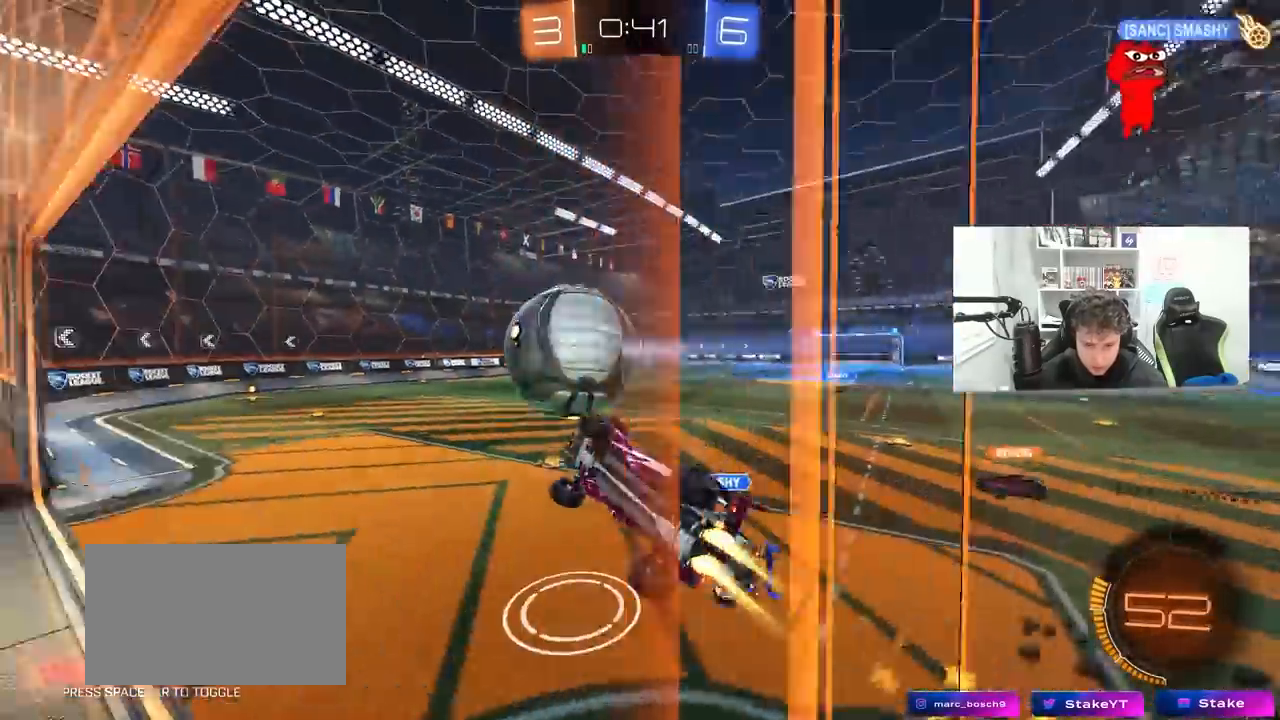
{"keys": ["w"], "mouse": ["right"], "mouse_move": "still", "events": [[33, "w", "down"], [117, "w", "up"], [300, "a", "up"], [300, "d", "down"], [300, "shift", "up"], [350, "mouse_left", "up"], [450, "d", "up"], [450, "w", "down"], [500, "mouse_right", "down"]]}
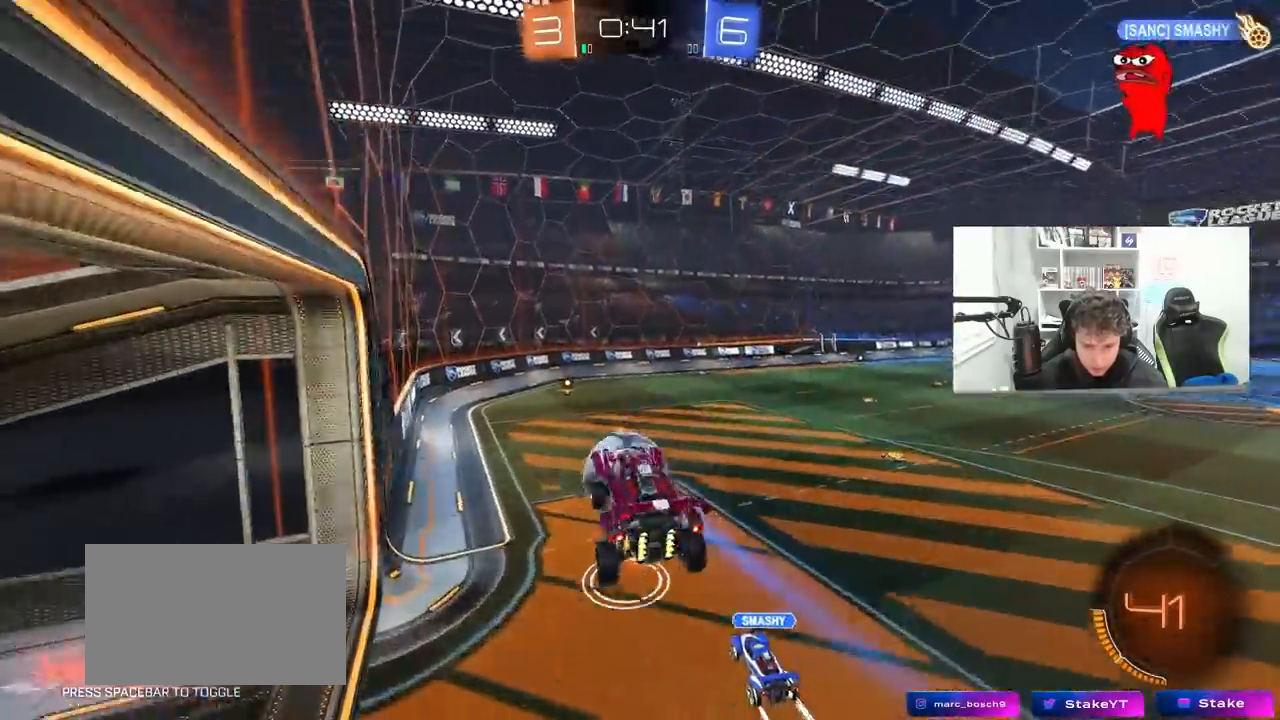
{"keys": ["w"], "mouse": [], "mouse_move": "still", "events": [[133, "d", "down"], [133, "mouse_right", "up"], [133, "w", "up"], [233, "shift", "down"], [317, "d", "up"], [367, "shift", "up"], [467, "w", "down"]]}
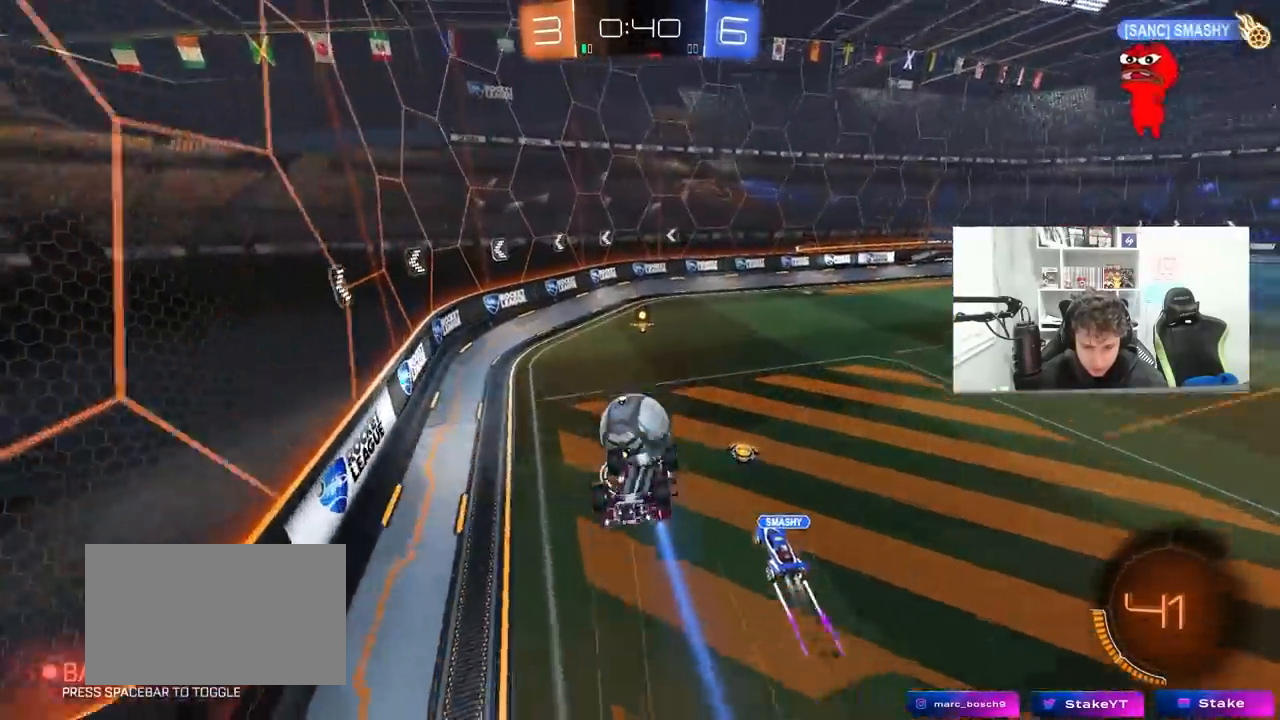
{"keys": [], "mouse": [], "mouse_move": "still", "events": [[17, "a", "down"], [150, "w", "up"], [283, "a", "up"], [283, "d", "down"], [283, "mouse_left", "down"], [283, "w", "down"], [333, "d", "up"], [383, "mouse_left", "up"], [383, "w", "up"]]}
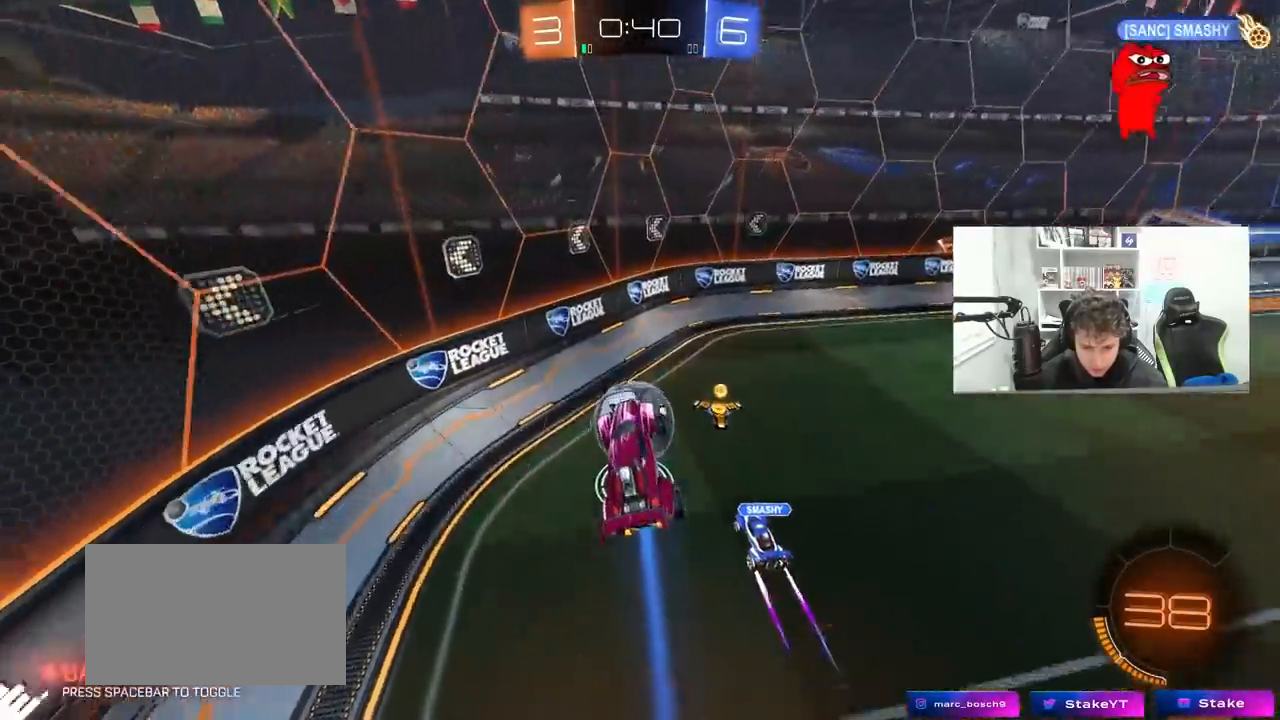
{"keys": ["d", "s", "shift"], "mouse": [], "mouse_move": "still", "events": [[250, "shift", "down"], [250, "w", "down"], [300, "d", "down"], [400, "w", "up"], [500, "s", "down"]]}
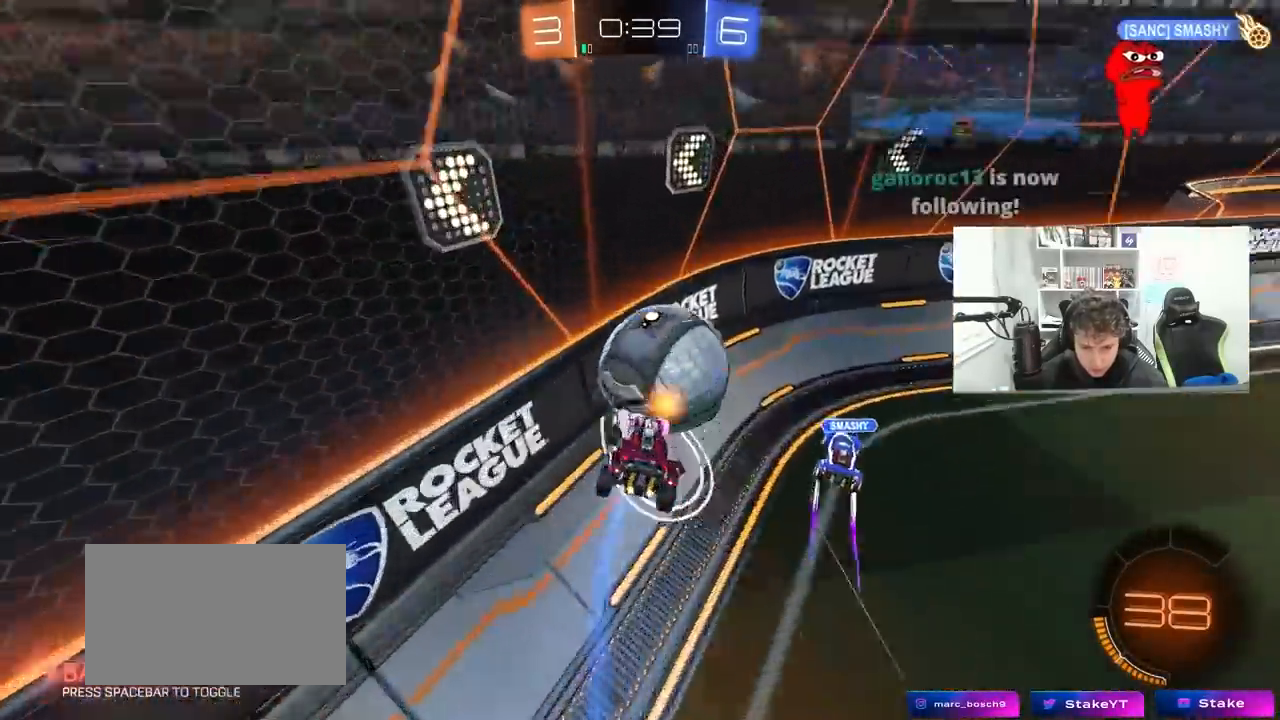
{"keys": ["w"], "mouse": ["left"], "mouse_move": "still", "events": [[83, "mouse_left", "down"], [83, "shift", "up"], [133, "s", "up"], [233, "w", "down"], [417, "d", "up"]]}
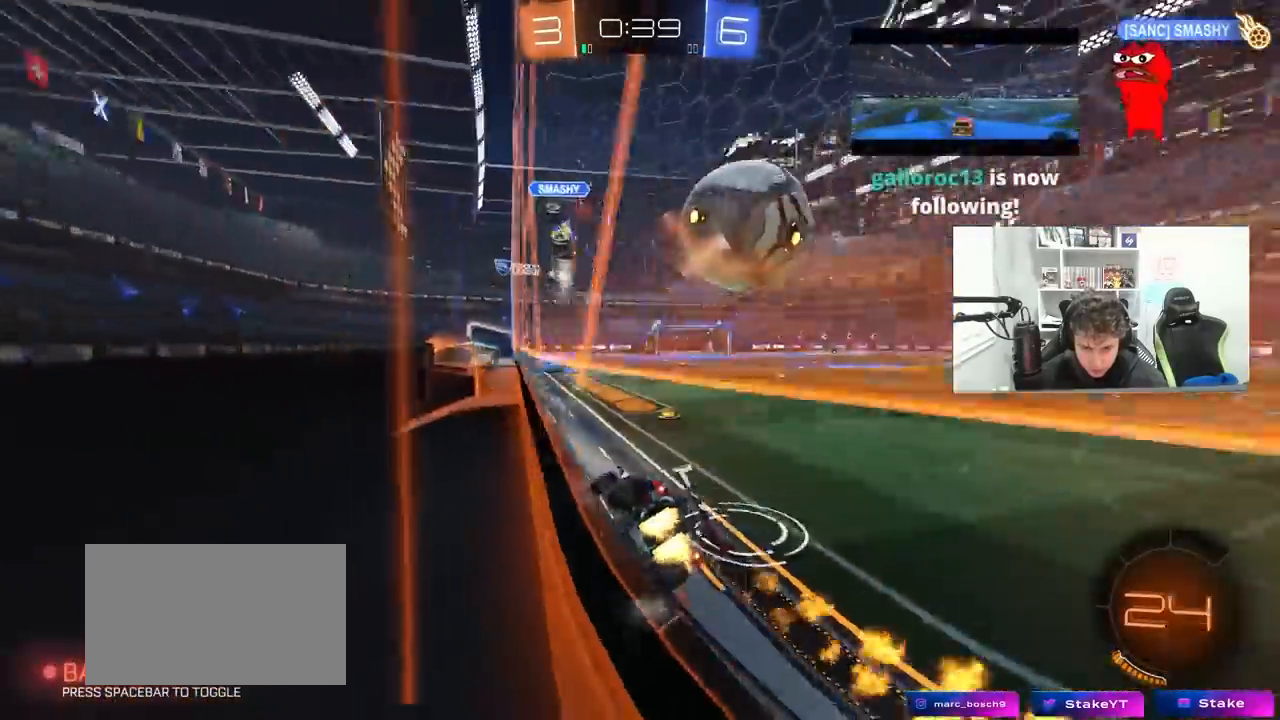
{"keys": ["d"], "mouse": [], "mouse_move": "still", "events": [[100, "mouse_left", "up"], [150, "d", "down"], [250, "shift", "down"], [333, "shift", "up"], [483, "w", "up"]]}
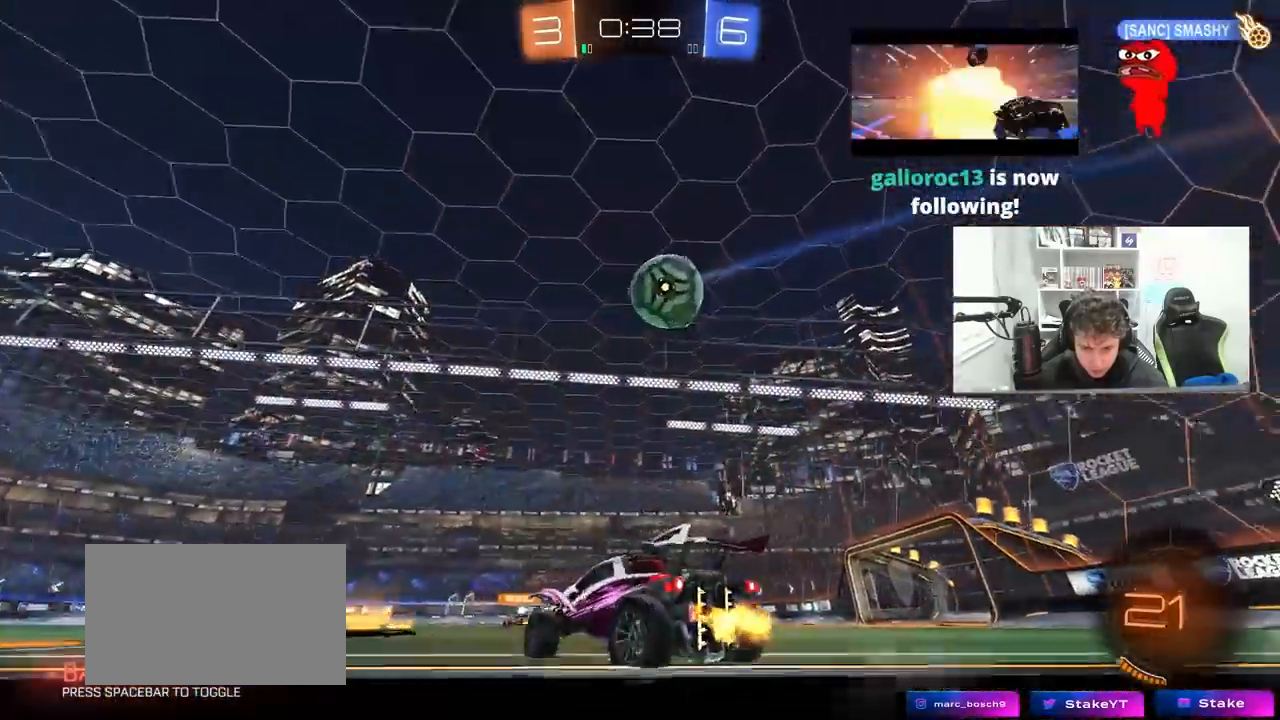
{"keys": ["d"], "mouse": ["left", "right"], "mouse_move": "still", "events": [[117, "d", "up"], [117, "mouse_right", "down"], [167, "a", "down"], [167, "mouse_left", "down"], [167, "s", "down"], [217, "shift", "down"], [300, "a", "up"], [300, "mouse_right", "up"], [300, "s", "up"], [300, "shift", "up"], [350, "mouse_right", "down"], [500, "d", "down"]]}
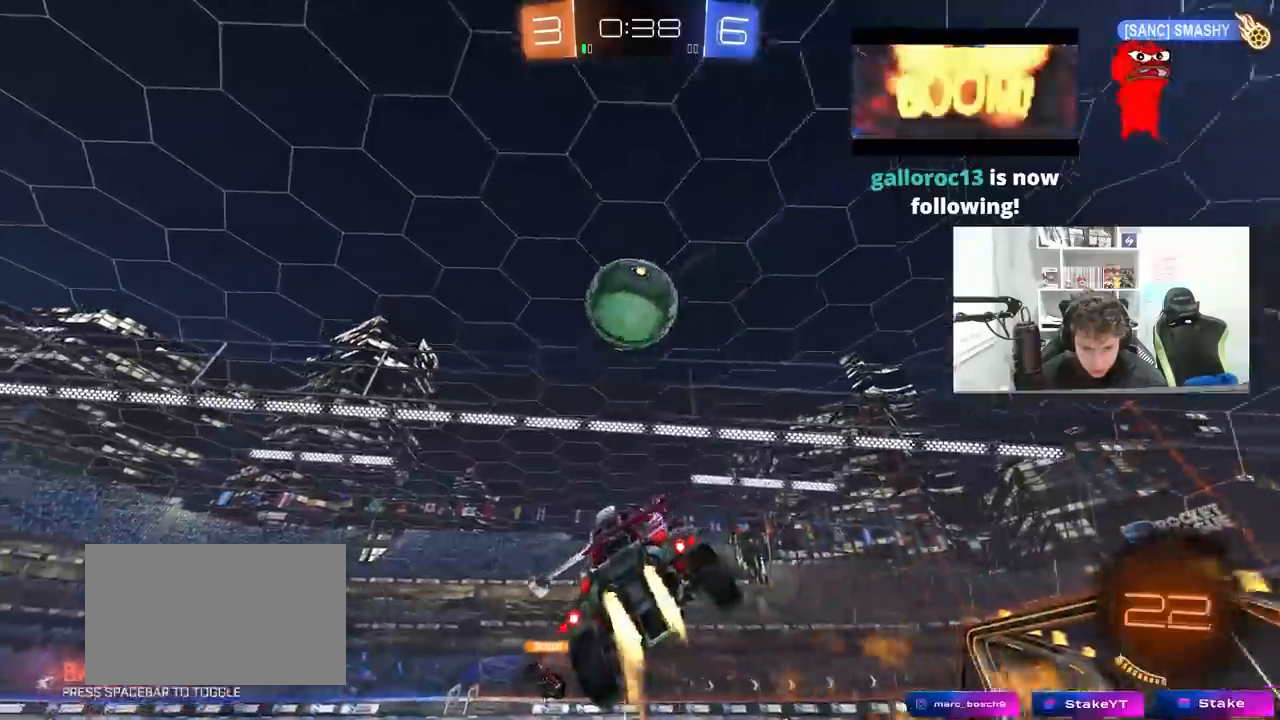
{"keys": ["a", "w"], "mouse": ["left"], "mouse_move": "still", "events": [[33, "a", "down"], [33, "mouse_right", "up"], [33, "s", "down"], [133, "d", "up"], [233, "a", "up"], [233, "d", "down"], [233, "s", "up"], [233, "space", "down"], [367, "w", "down"], [417, "a", "down"], [417, "d", "up"], [417, "space", "up"]]}
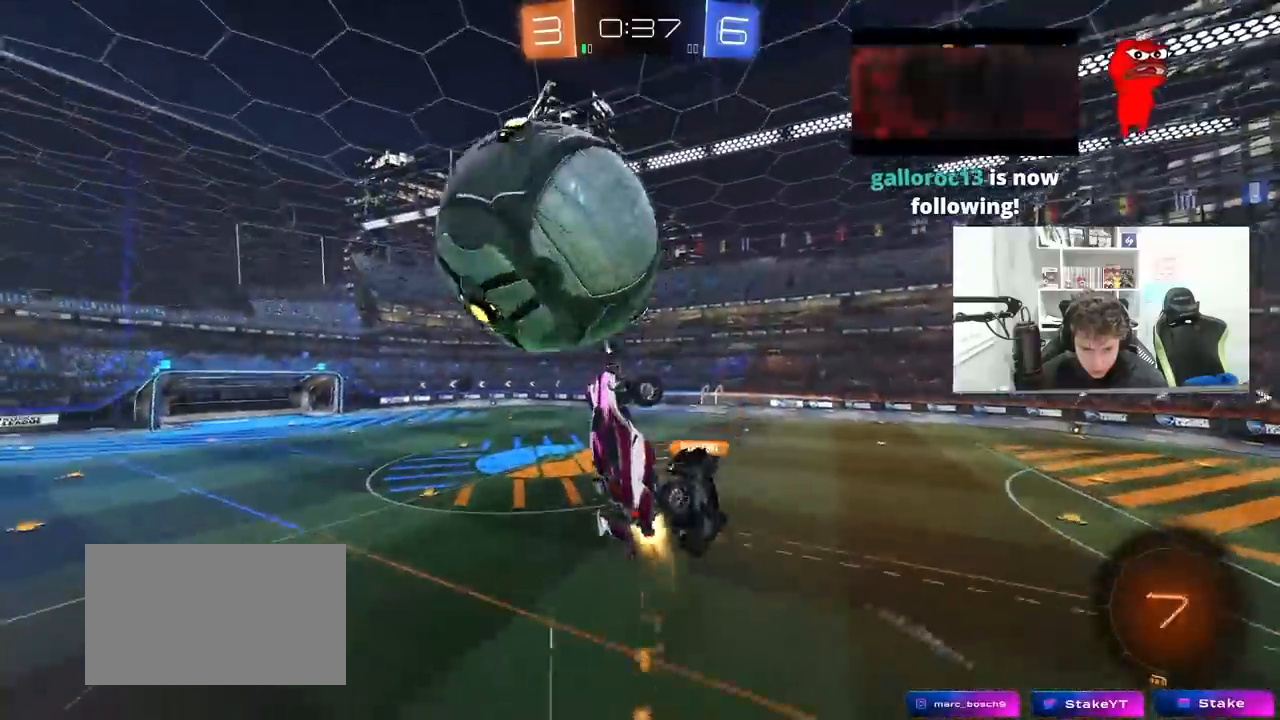
{"keys": ["a", "s", "shift"], "mouse": [], "mouse_move": "still", "events": [[100, "w", "up"], [150, "mouse_left", "up"], [283, "space", "down"], [333, "s", "down"], [433, "shift", "down"], [483, "space", "up"]]}
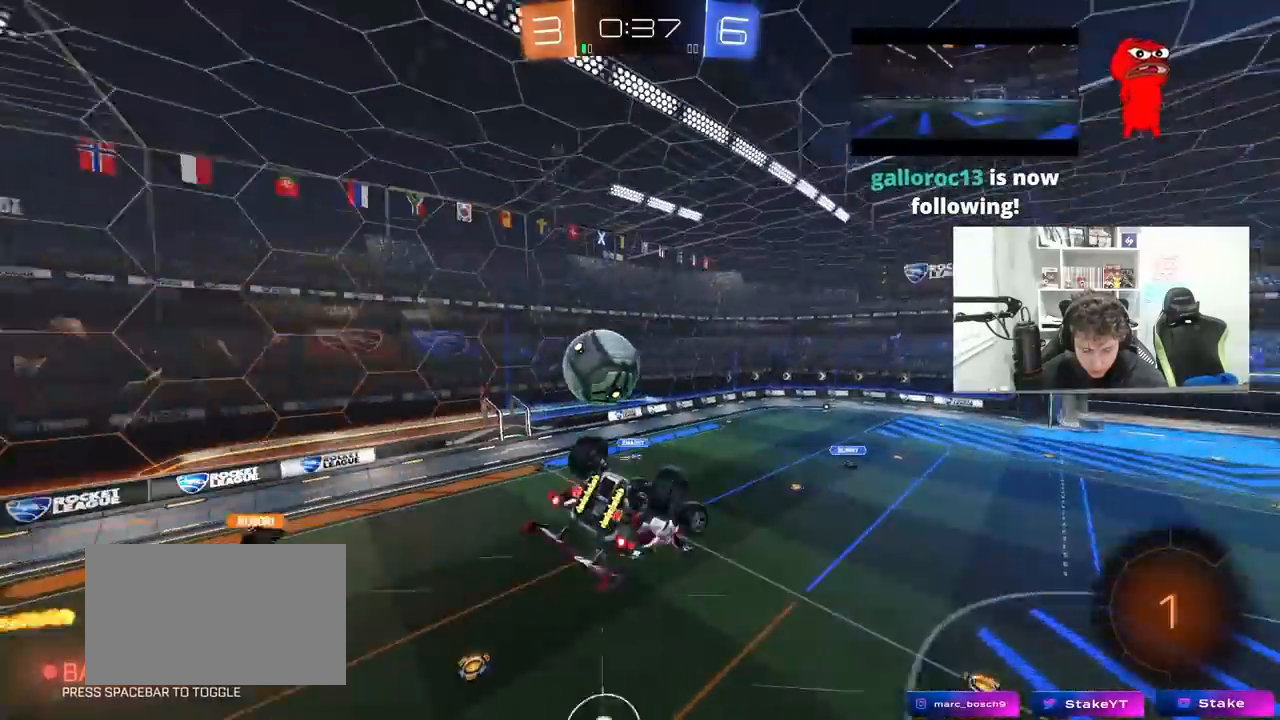
{"keys": ["d", "w"], "mouse": [], "mouse_move": "still", "events": [[117, "s", "up"], [300, "shift", "up"], [300, "w", "down"], [400, "a", "up"], [450, "d", "down"]]}
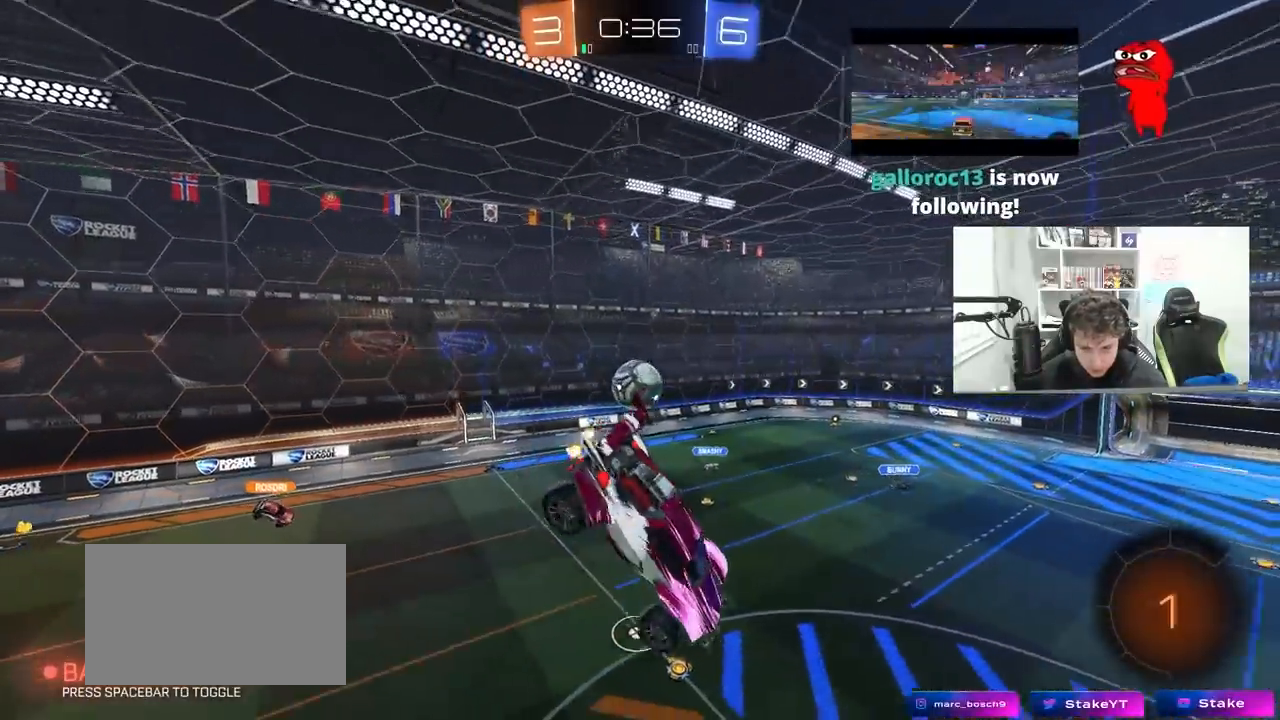
{"keys": ["a", "s"], "mouse": ["left"], "mouse_move": "still", "events": [[83, "d", "up"], [233, "w", "up"], [367, "mouse_left", "down"], [467, "a", "down"], [467, "s", "down"]]}
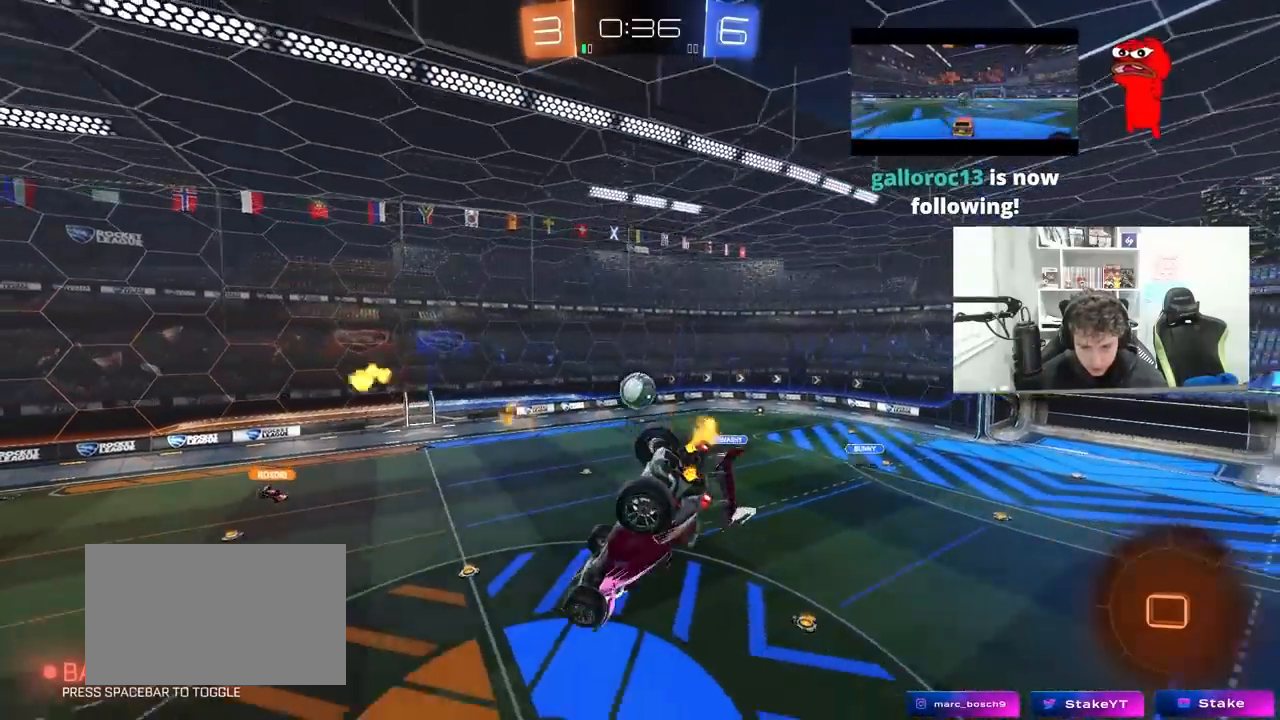
{"keys": [], "mouse": [], "mouse_move": "still", "events": [[100, "a", "up"], [200, "d", "down"], [300, "mouse_left", "up"], [300, "shift", "down"], [383, "d", "up"], [383, "s", "up"], [433, "shift", "up"]]}
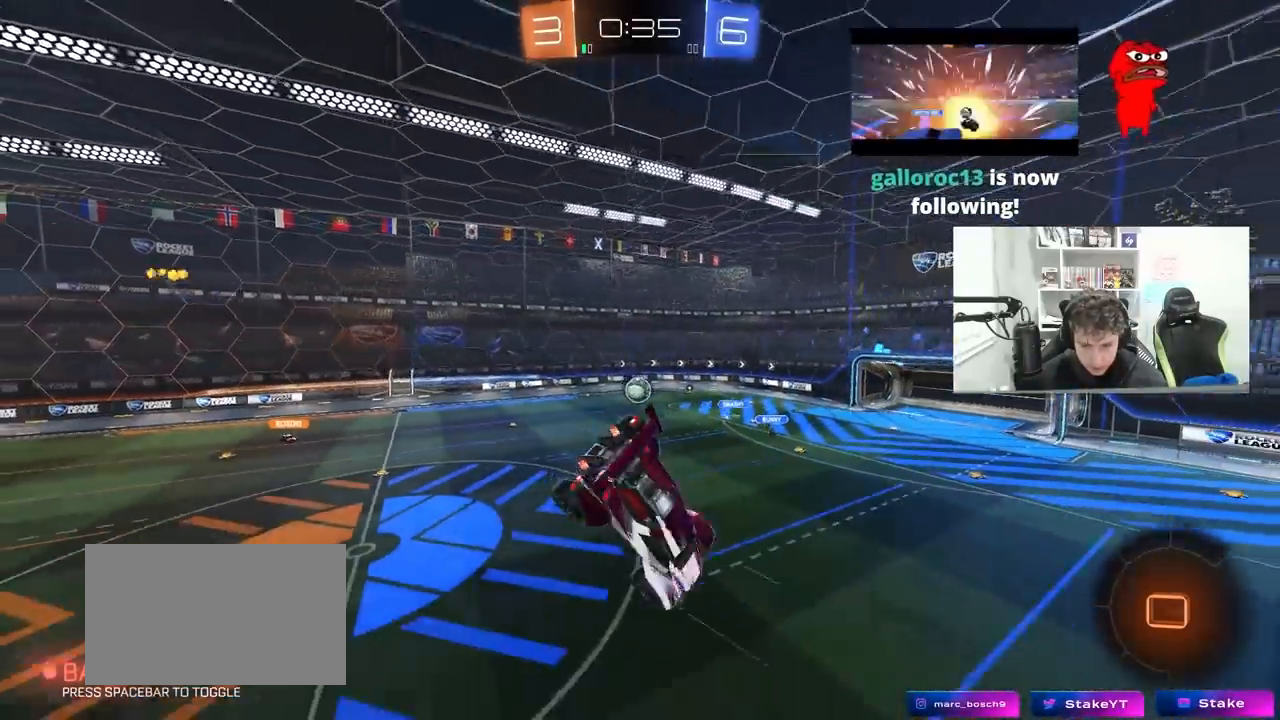
{"keys": [], "mouse": [], "mouse_move": "still", "events": [[117, "d", "down"], [117, "s", "down"], [167, "a", "down"], [167, "d", "up"], [167, "shift", "down"], [267, "a", "up"], [267, "s", "up"], [267, "shift", "up"]]}
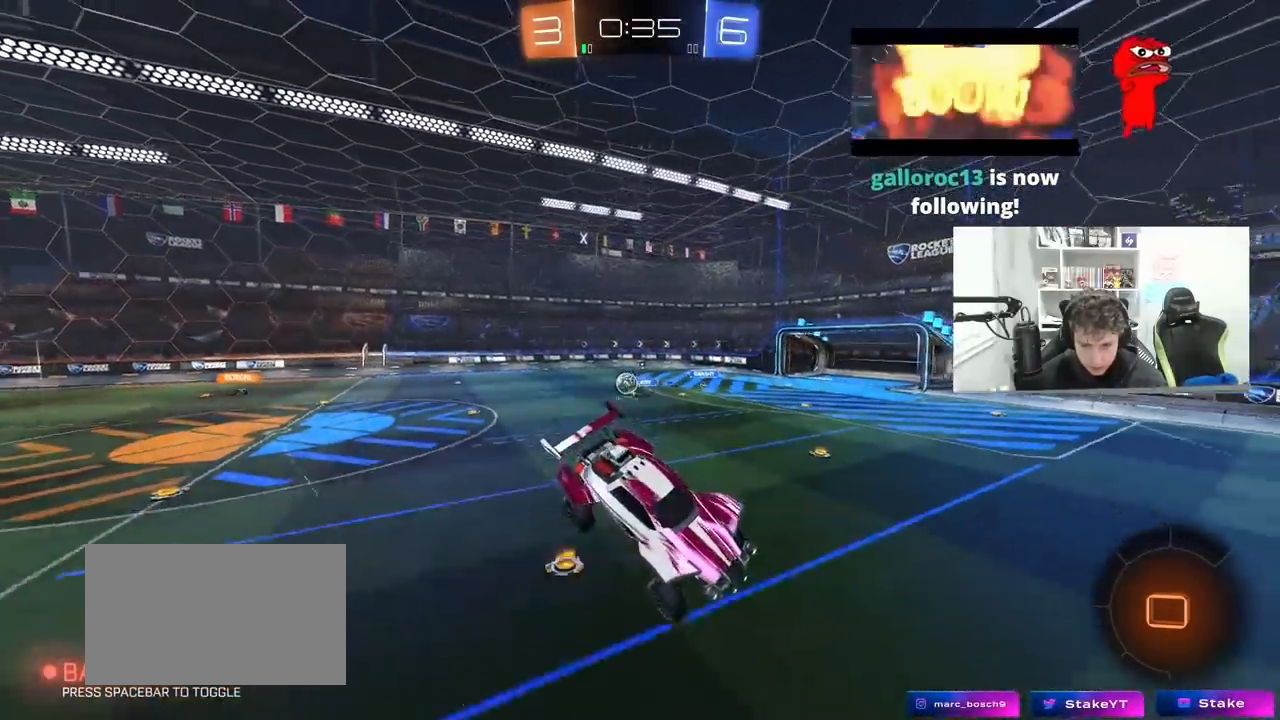
{"keys": ["d", "shift", "w"], "mouse": [], "mouse_move": "still", "events": [[33, "a", "down"], [133, "a", "up"], [267, "d", "down"], [267, "w", "down"], [467, "shift", "down"]]}
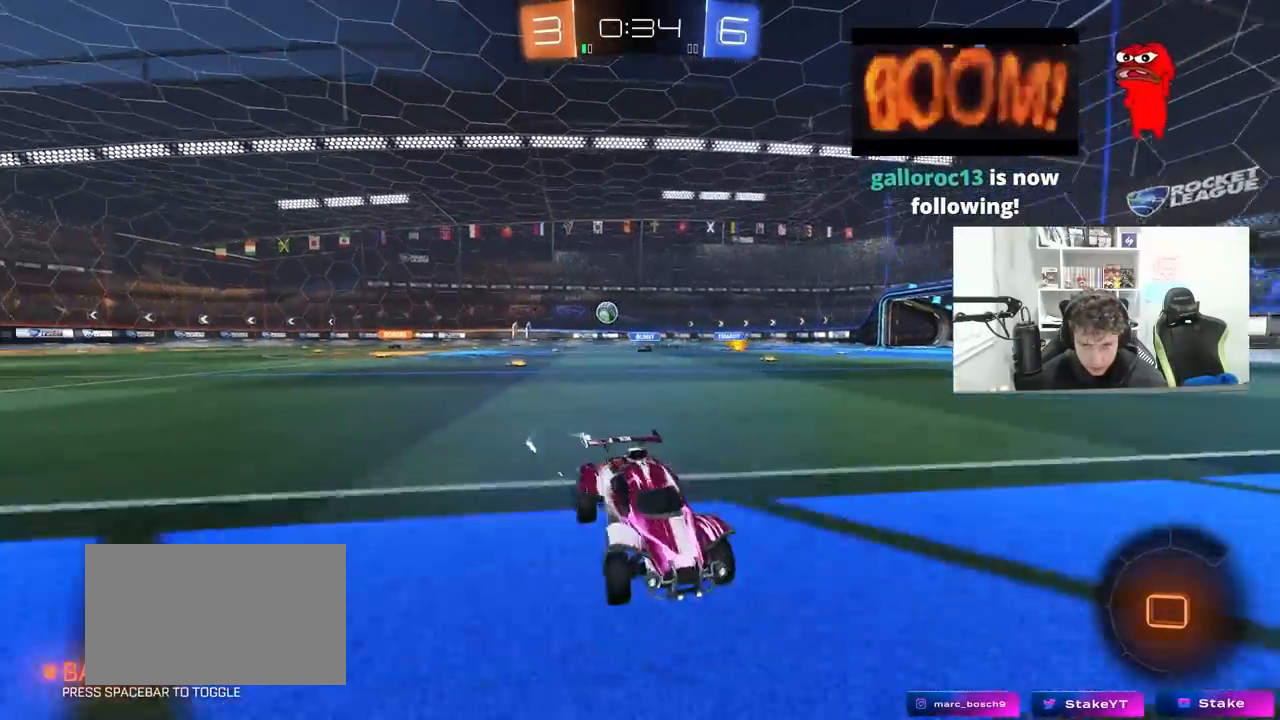
{"keys": ["d", "w"], "mouse": [], "mouse_move": "still", "events": [[50, "shift", "up"], [150, "shift", "down"], [250, "shift", "up"]]}
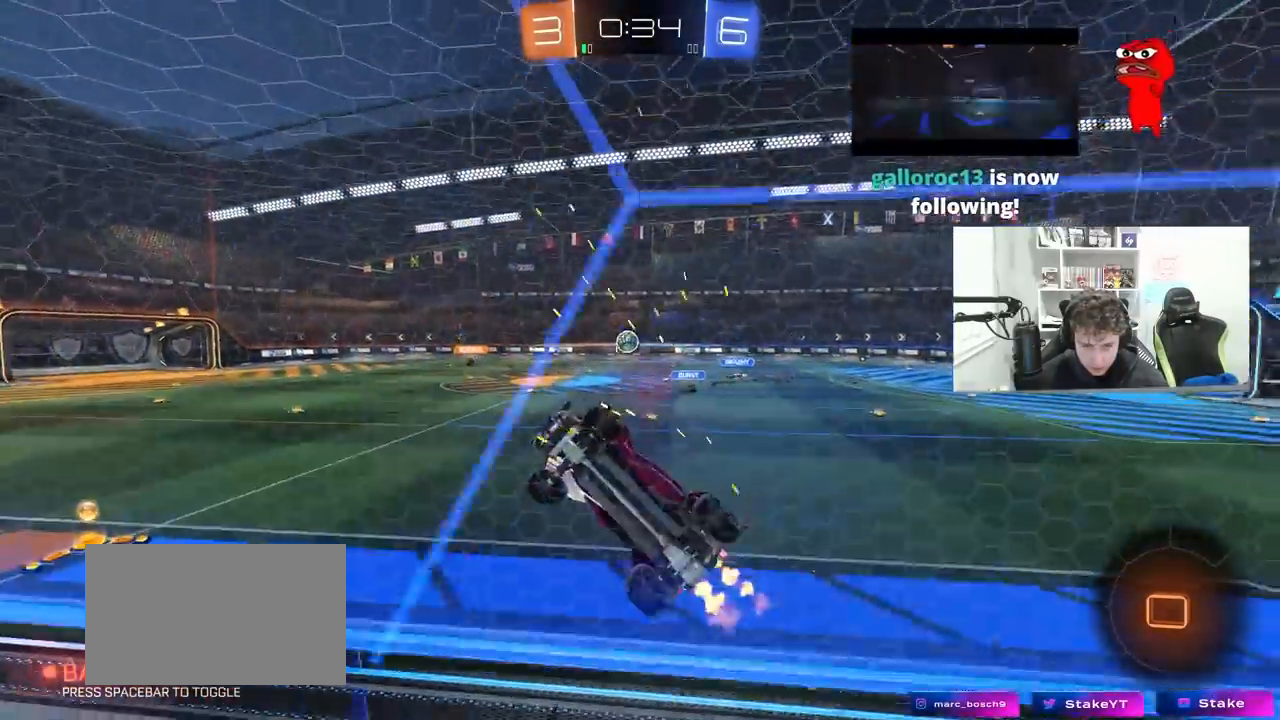
{"keys": ["a", "shift"], "mouse": ["left", "right"], "mouse_move": "down-left", "events": [[67, "shift", "down"], [117, "shift", "up"], [400, "d", "up"], [400, "mouse_left", "down"], [400, "w", "up"], [450, "a", "down"], [450, "mouse_right", "down"], [450, "shift", "down"]]}
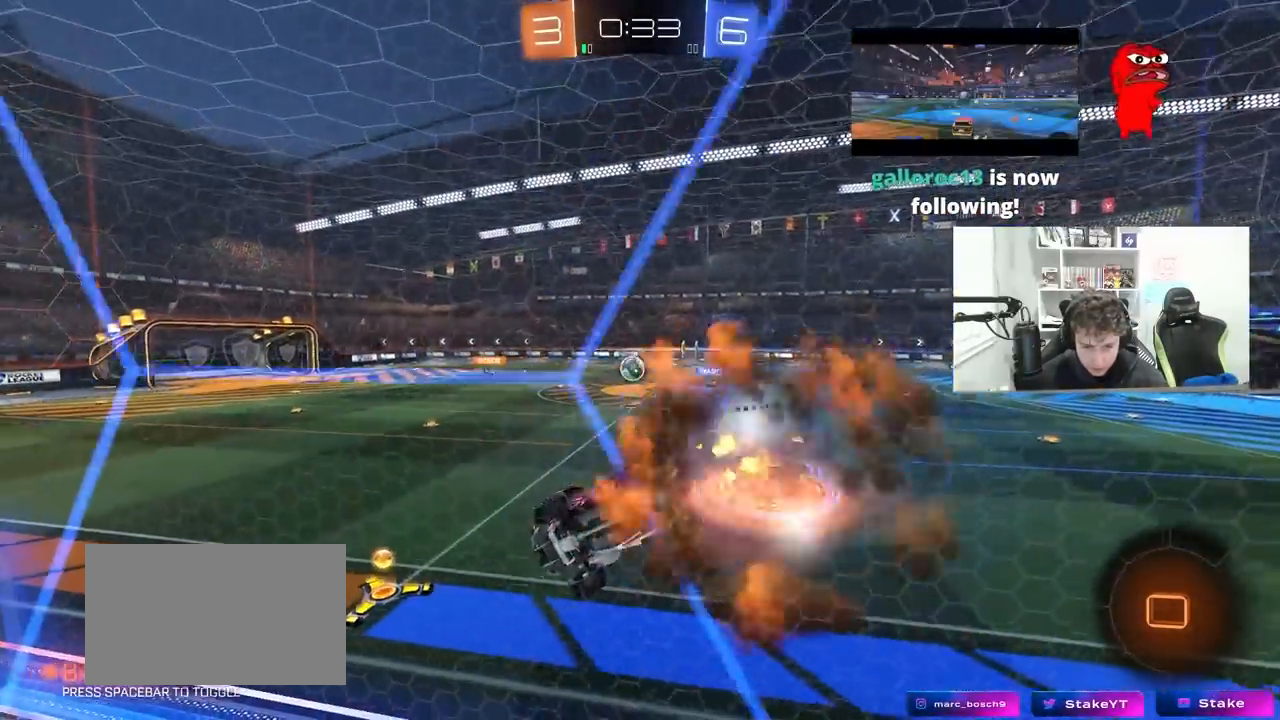
{"keys": ["a"], "mouse": ["left"], "mouse_move": "still", "events": [[33, "s", "down"], [133, "shift", "up"], [183, "mouse_right", "up"], [283, "a", "up"], [317, "d", "down"], [417, "d", "up"], [417, "s", "up"], [500, "a", "down"]]}
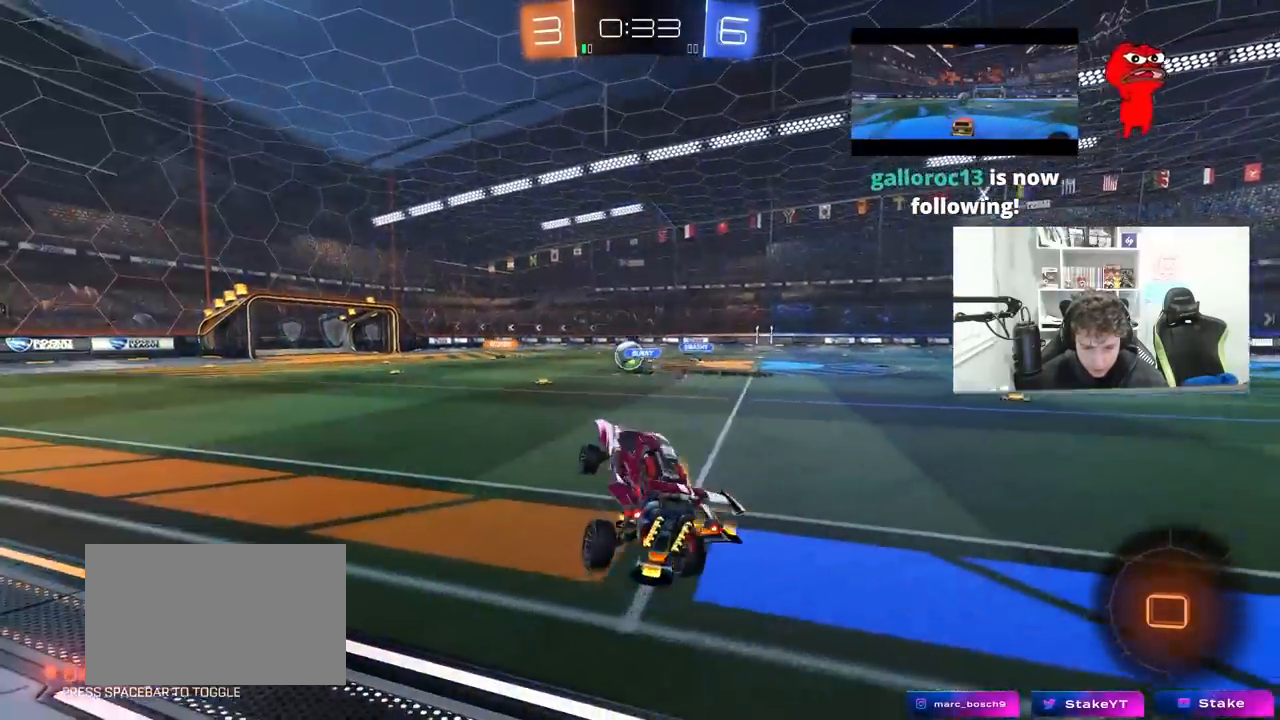
{"keys": ["w"], "mouse": ["left"], "mouse_move": "still", "events": [[50, "a", "up"], [50, "w", "down"], [100, "mouse_right", "down"], [283, "a", "down"], [333, "mouse_right", "up"], [433, "a", "up"]]}